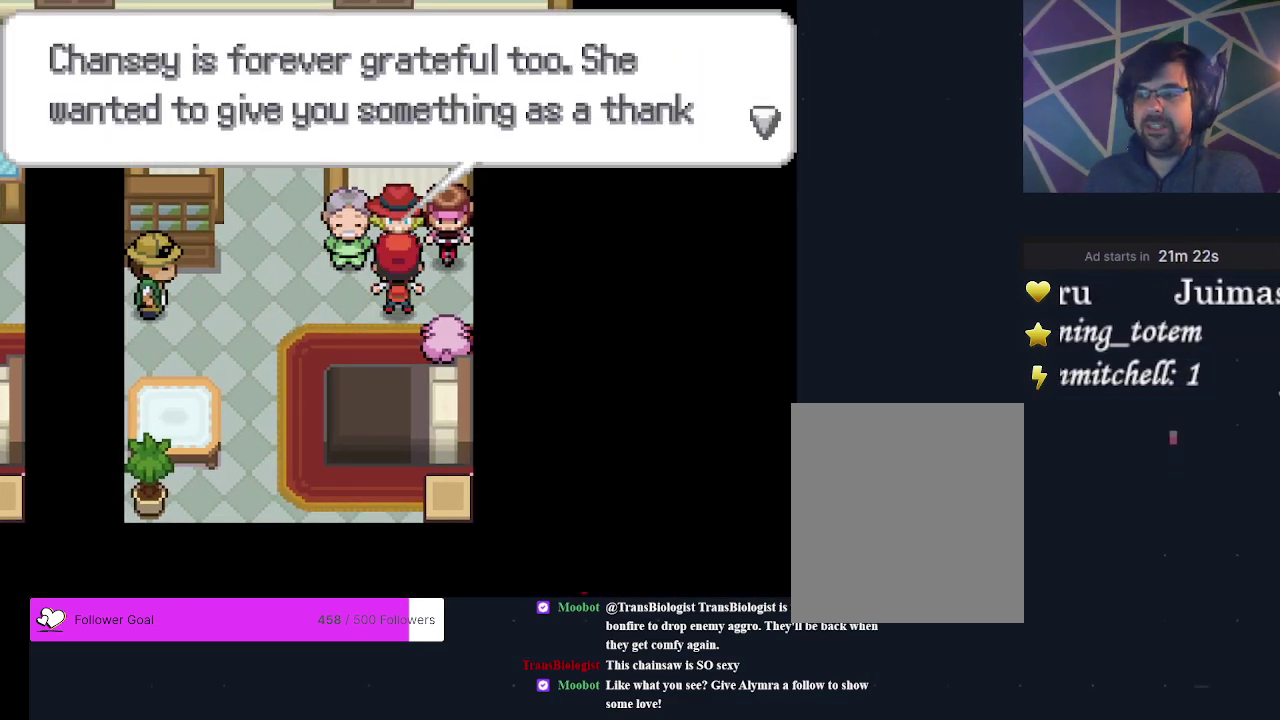
Gameplay with a controller (Xbox layout); each line is a JSON object with the inputs held at the frame after it (dt_ms = milliseconds from this image to that frame). "events" lists button and stick changes between this image and that frame as [ms after this image, input, new state], when the widget could be followed in between. Not read: L3 R3 left_stick right_stick.
{"dt_ms": 200, "buttons": ["A"], "events": [[67, "A", "up"], [167, "A", "down"]]}
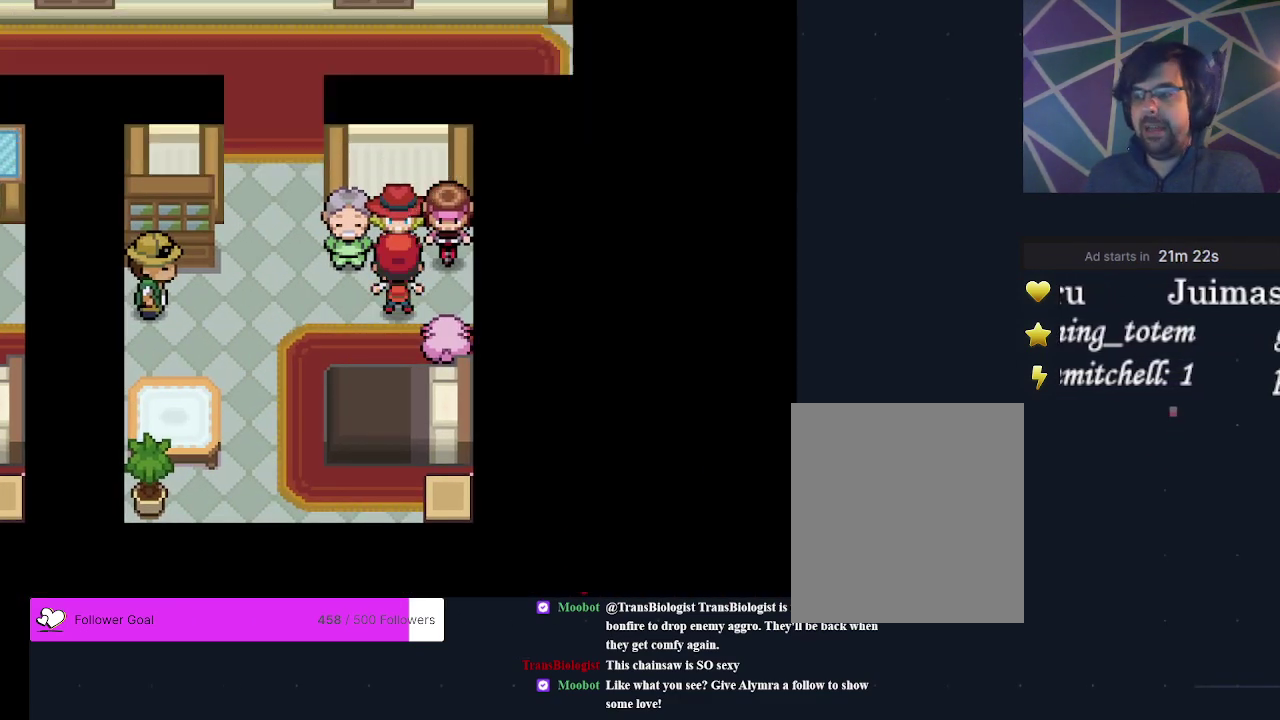
{"dt_ms": 600, "buttons": ["B"], "events": [[67, "A", "up"], [600, "B", "down"]]}
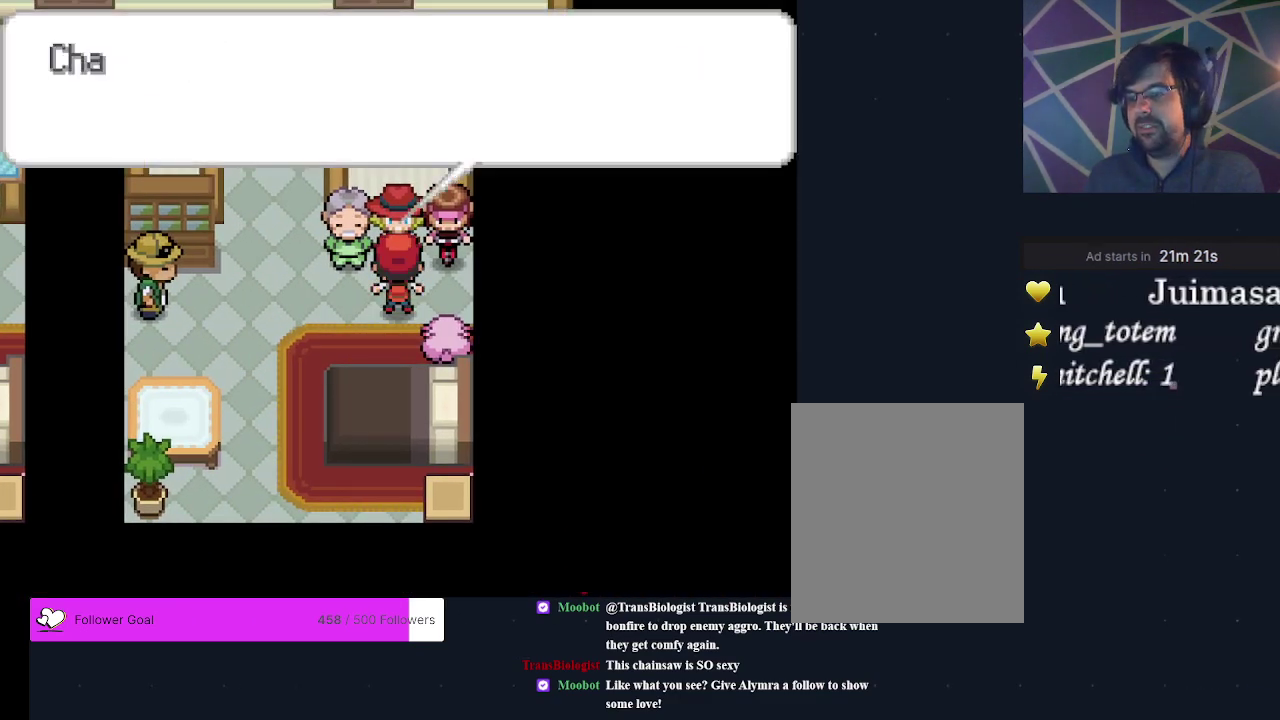
{"dt_ms": 200, "buttons": ["B"], "events": [[100, "B", "up"], [200, "B", "down"]]}
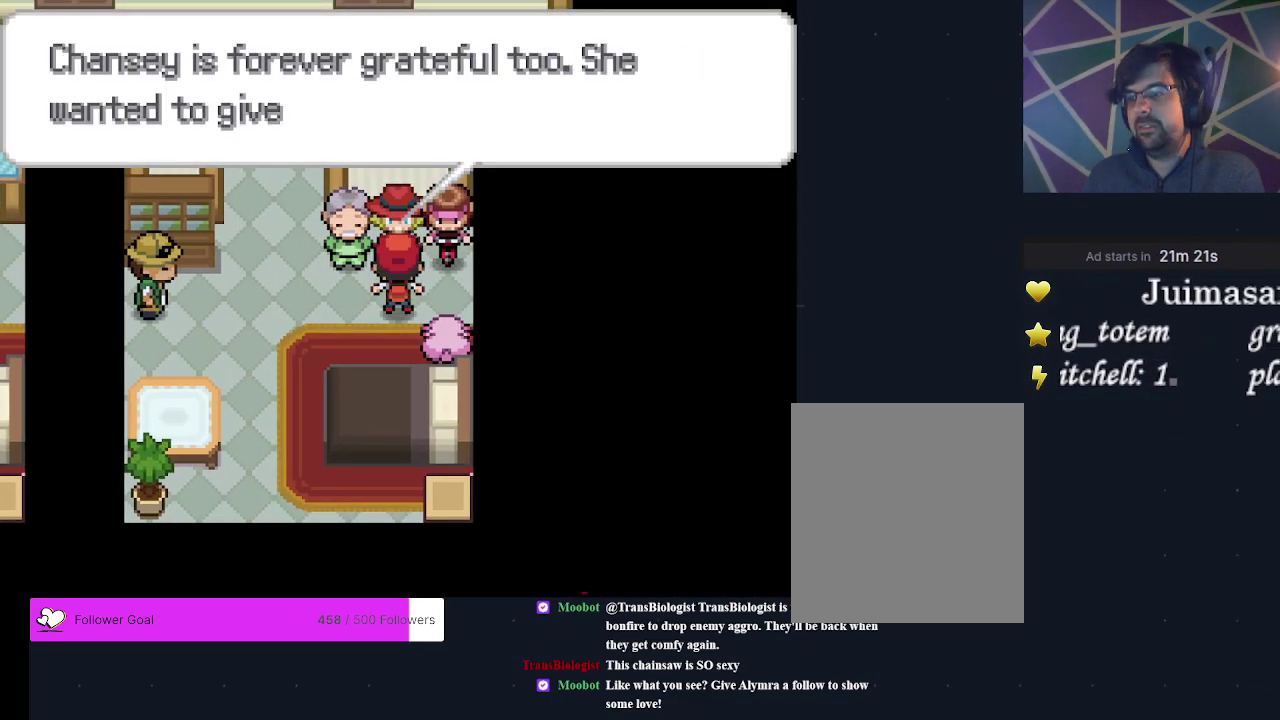
{"dt_ms": 200, "buttons": ["B", "DPAD_DOWN"], "events": [[33, "B", "up"], [33, "DPAD_DOWN", "down"], [200, "B", "down"]]}
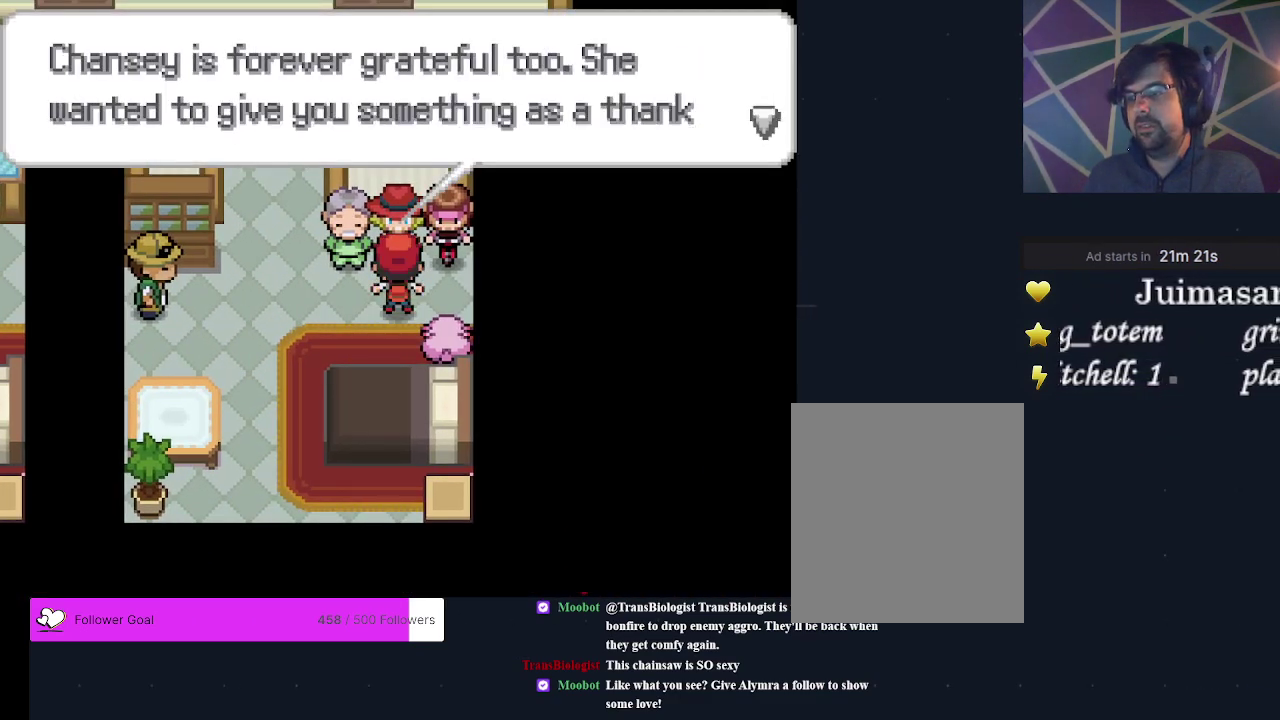
{"dt_ms": 300, "buttons": [], "events": [[100, "B", "up"], [267, "DPAD_DOWN", "up"]]}
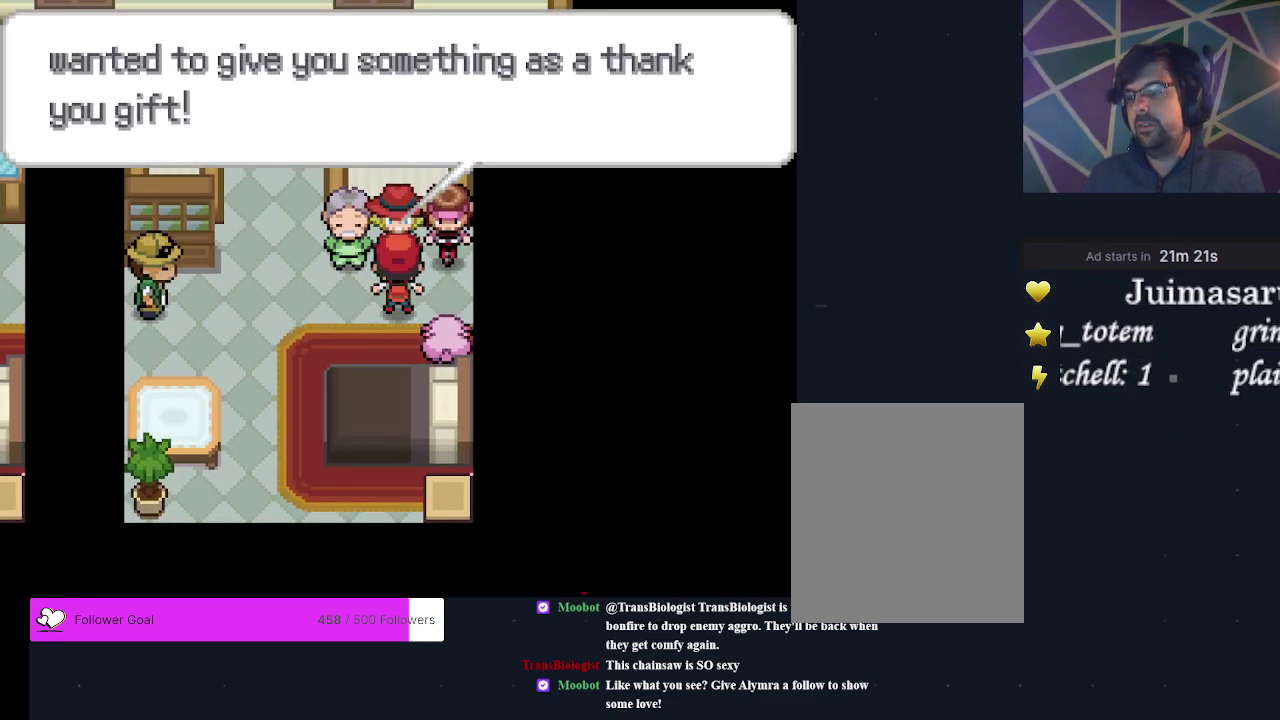
{"dt_ms": 200, "buttons": ["DPAD_DOWN"], "events": [[33, "DPAD_DOWN", "down"], [67, "B", "down"], [200, "B", "up"]]}
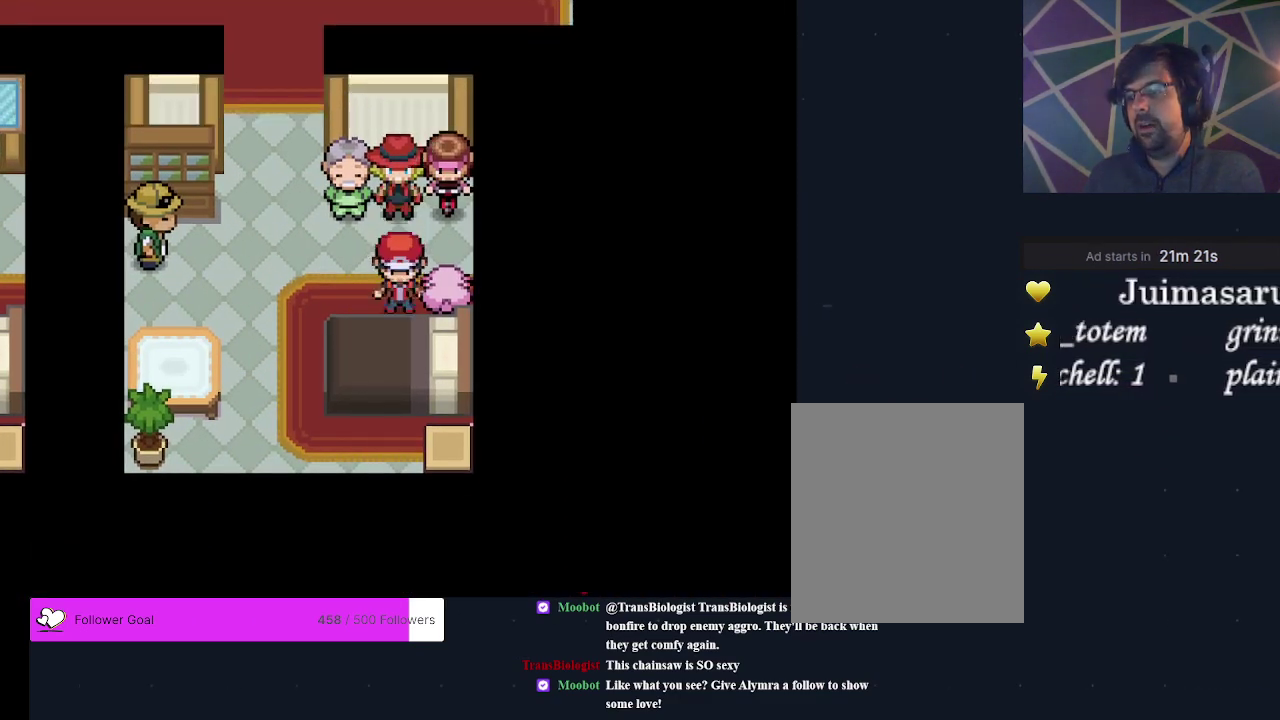
{"dt_ms": 200, "buttons": ["DPAD_RIGHT"], "events": [[33, "DPAD_DOWN", "up"], [167, "DPAD_RIGHT", "down"]]}
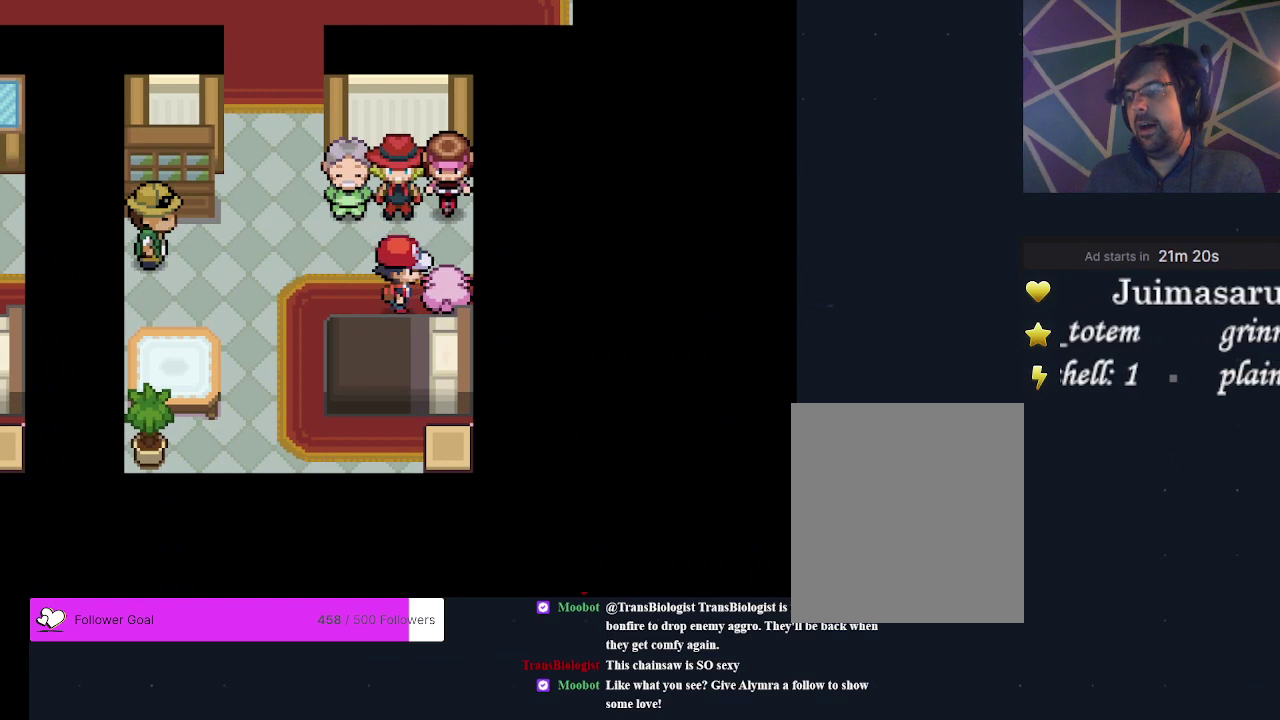
{"dt_ms": 200, "buttons": [], "events": [[100, "A", "down"], [100, "DPAD_RIGHT", "up"], [200, "A", "up"]]}
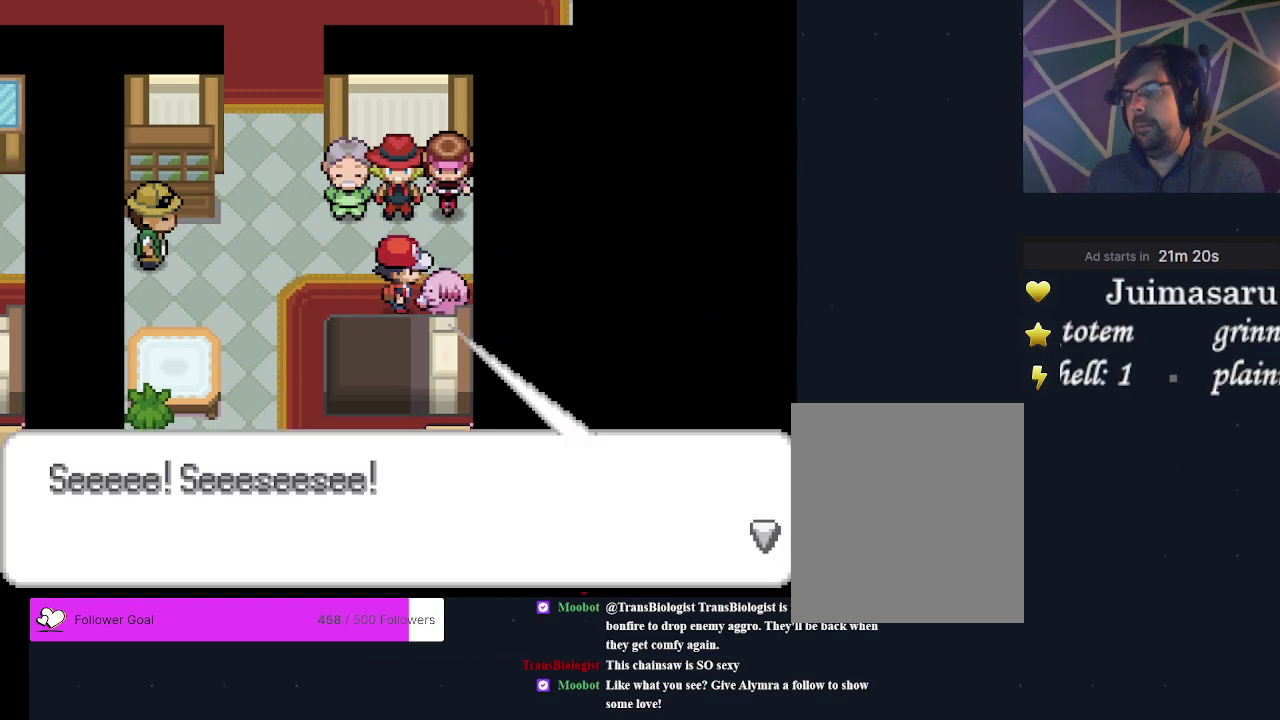
{"dt_ms": 300, "buttons": [], "events": [[133, "A", "down"], [233, "A", "up"]]}
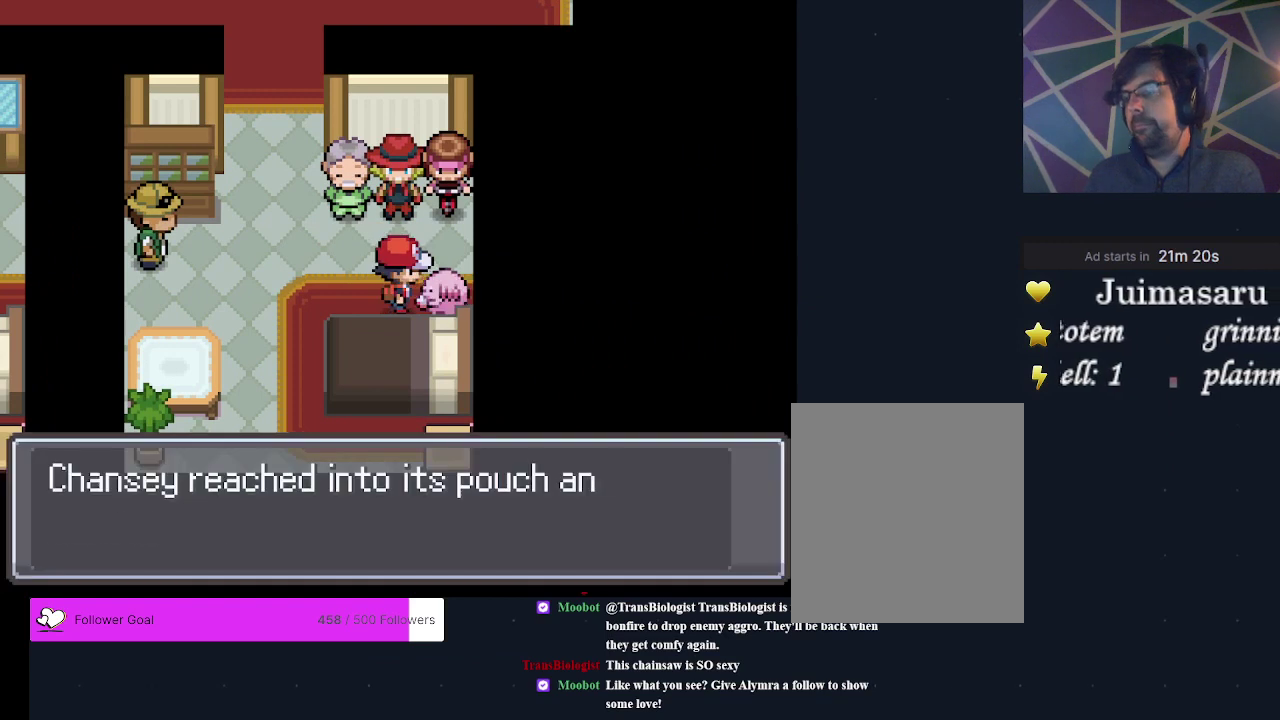
{"dt_ms": 400, "buttons": [], "events": [[300, "A", "down"], [400, "A", "up"]]}
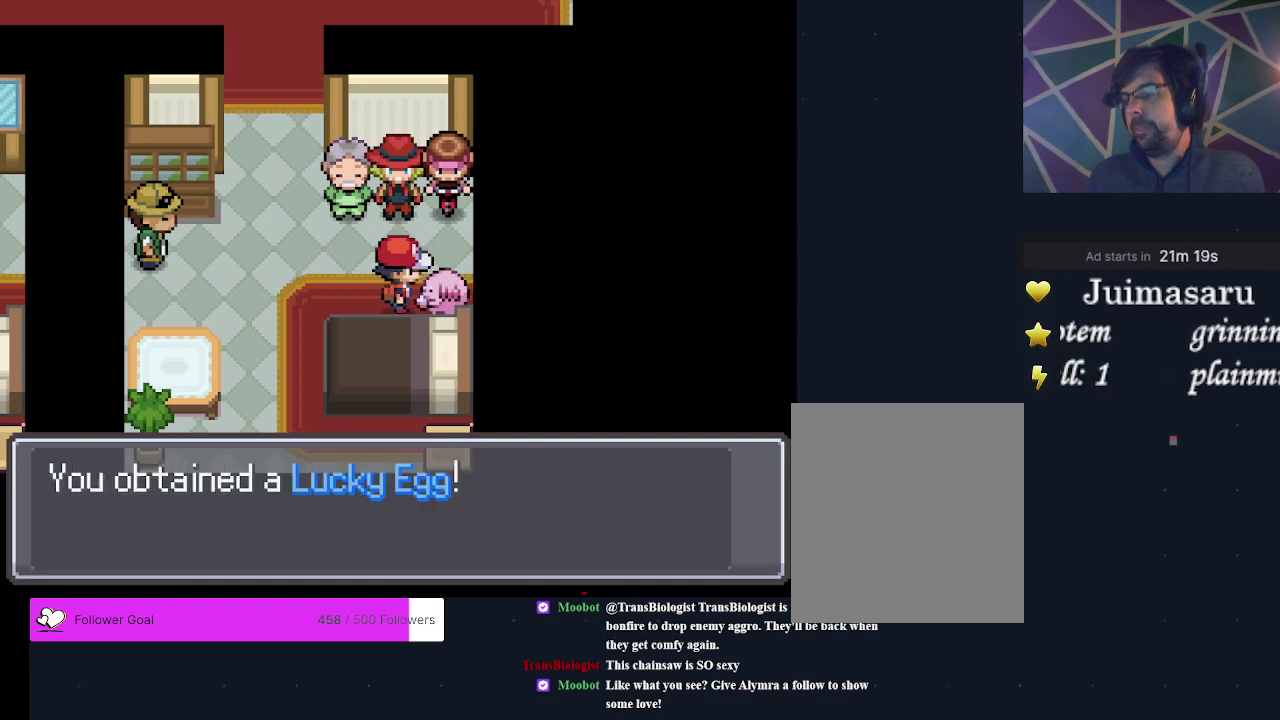
{"dt_ms": 700, "buttons": ["A"], "events": [[133, "A", "down"], [200, "A", "up"], [367, "A", "down"], [467, "A", "up"], [667, "A", "down"]]}
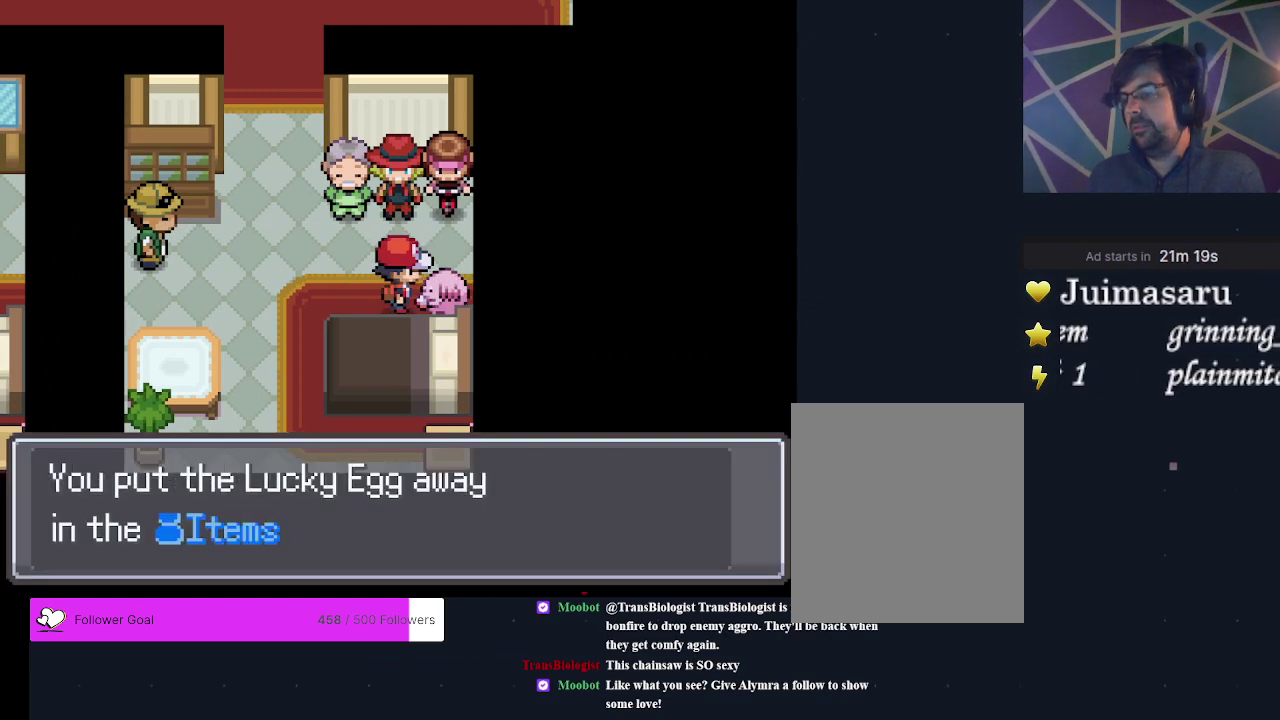
{"dt_ms": 300, "buttons": ["A"], "events": [[67, "A", "up"], [300, "A", "down"]]}
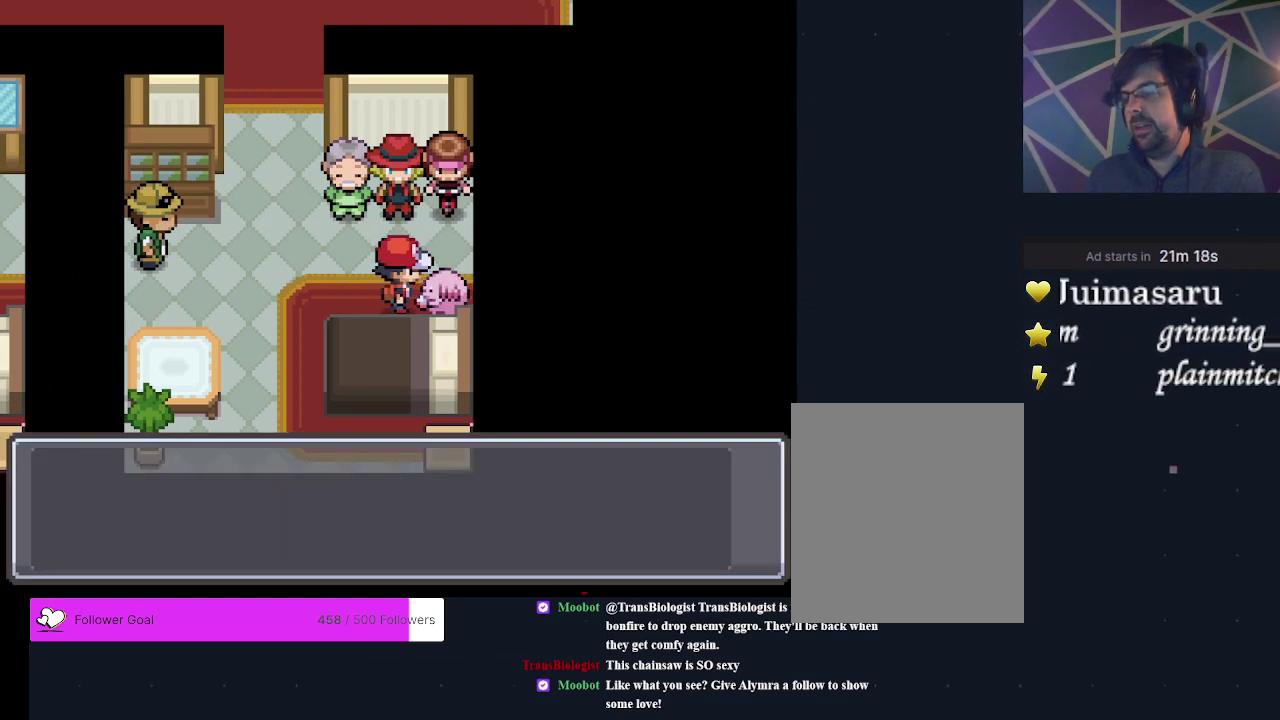
{"dt_ms": 500, "buttons": [], "events": [[100, "A", "up"]]}
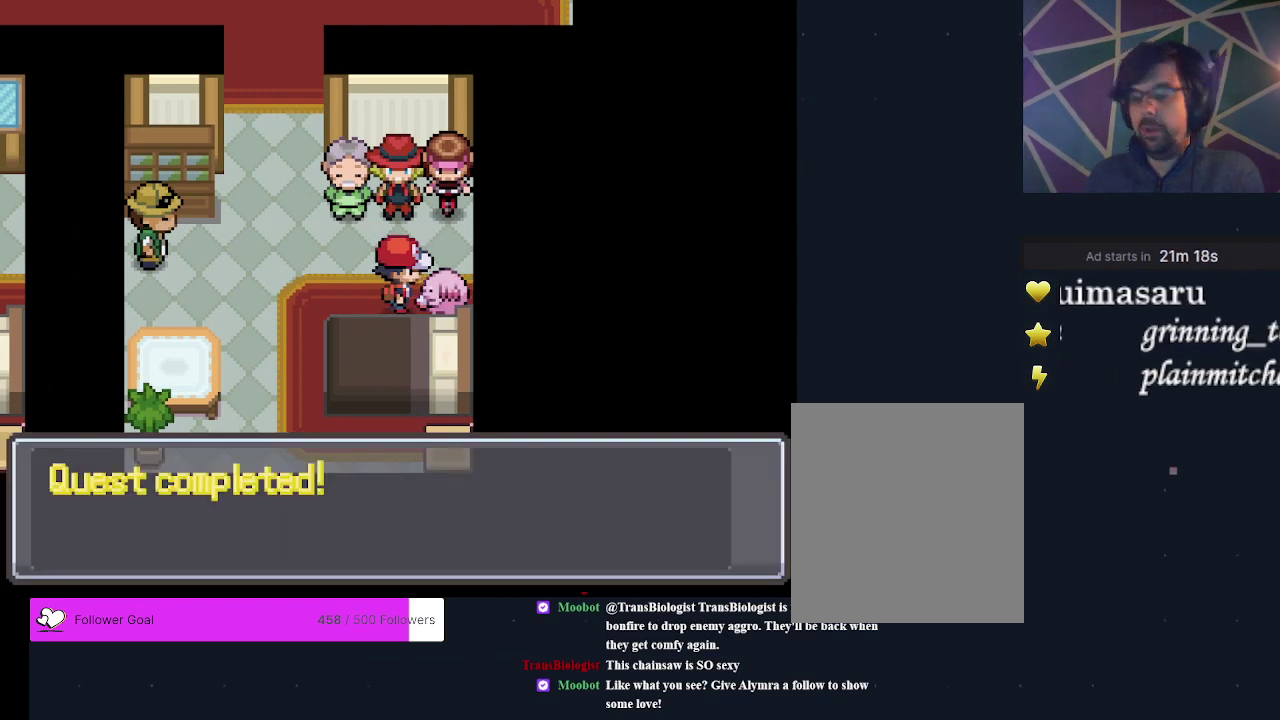
{"dt_ms": 500, "buttons": [], "events": []}
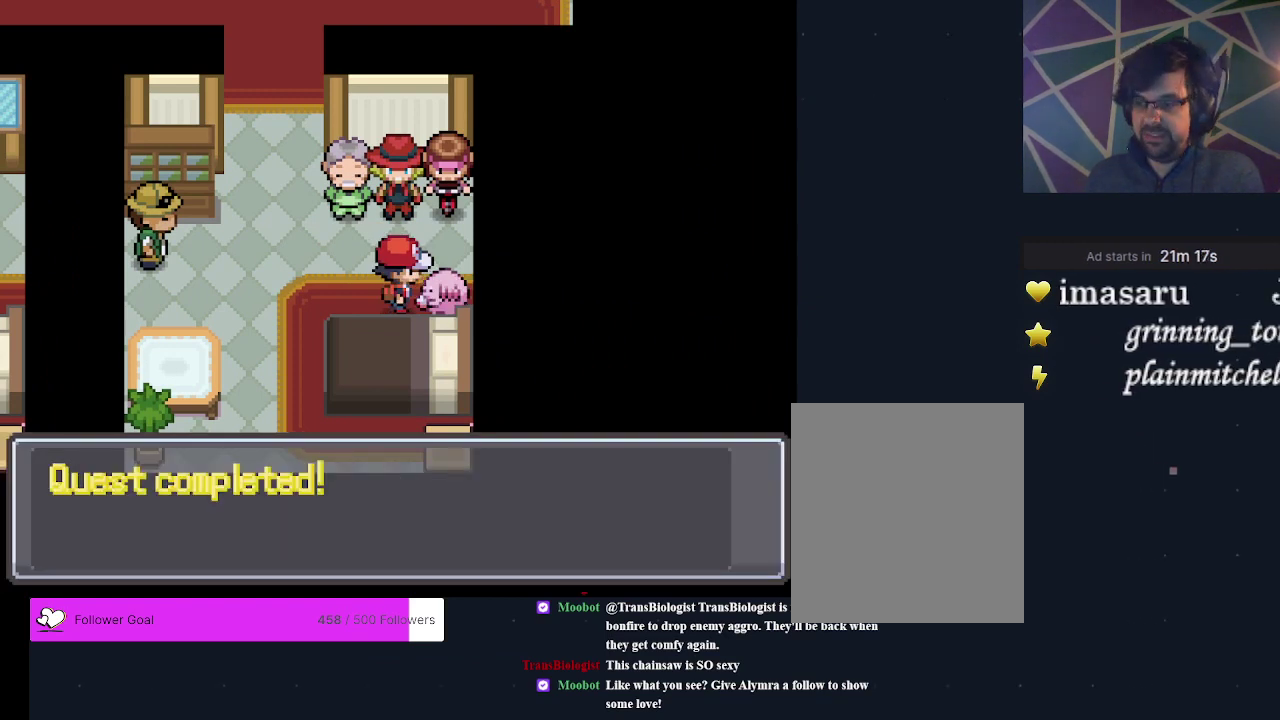
{"dt_ms": 500, "buttons": ["A"], "events": [[433, "A", "down"]]}
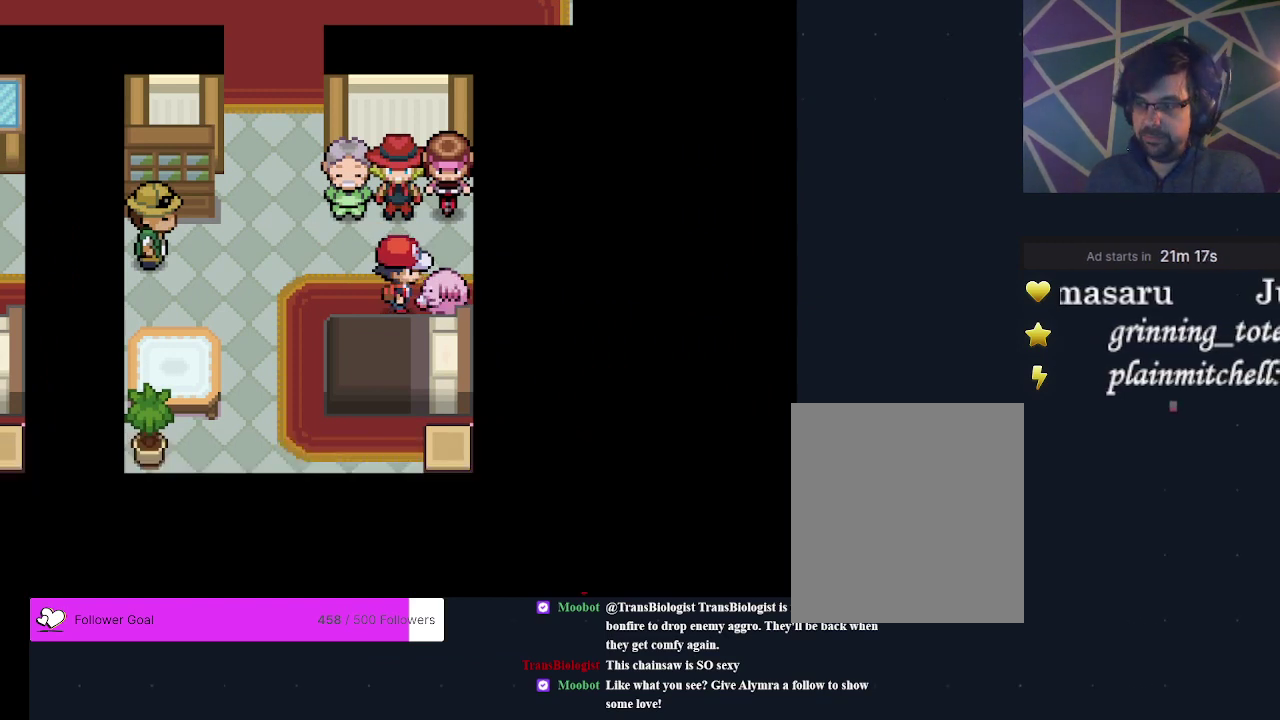
{"dt_ms": 500, "buttons": [], "events": [[67, "A", "up"]]}
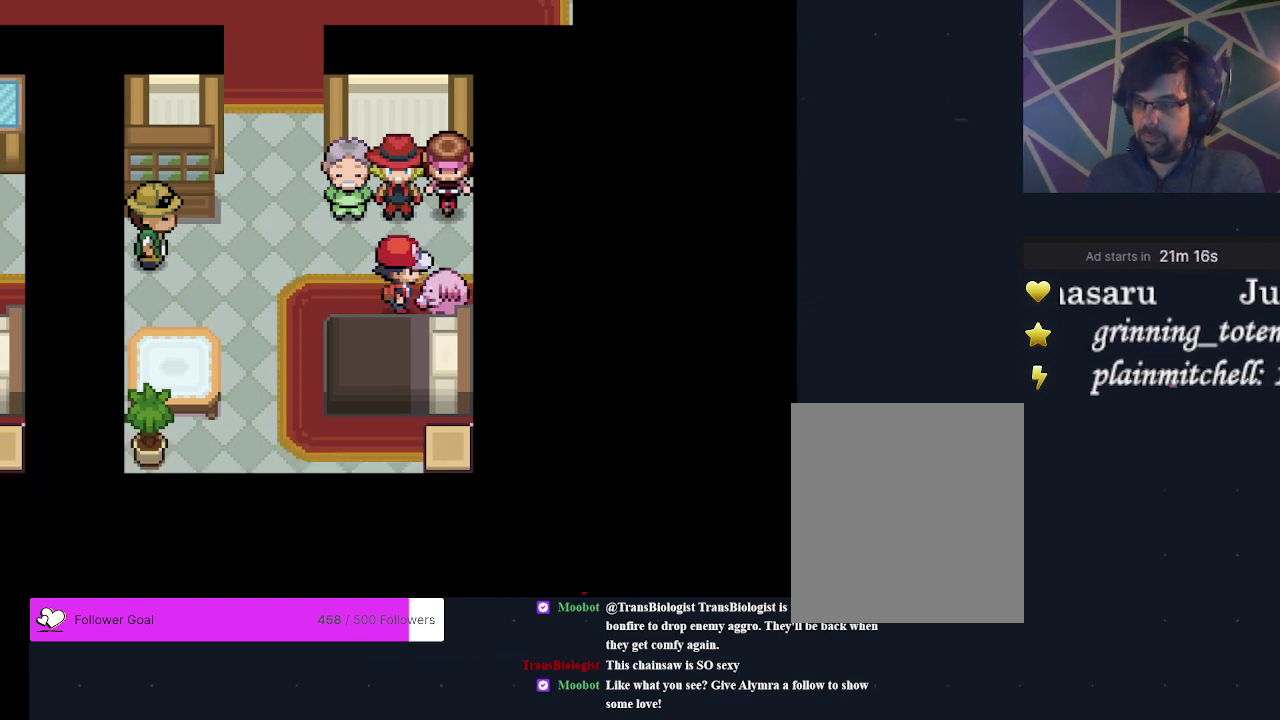
{"dt_ms": 700, "buttons": ["B"], "events": [[633, "B", "down"]]}
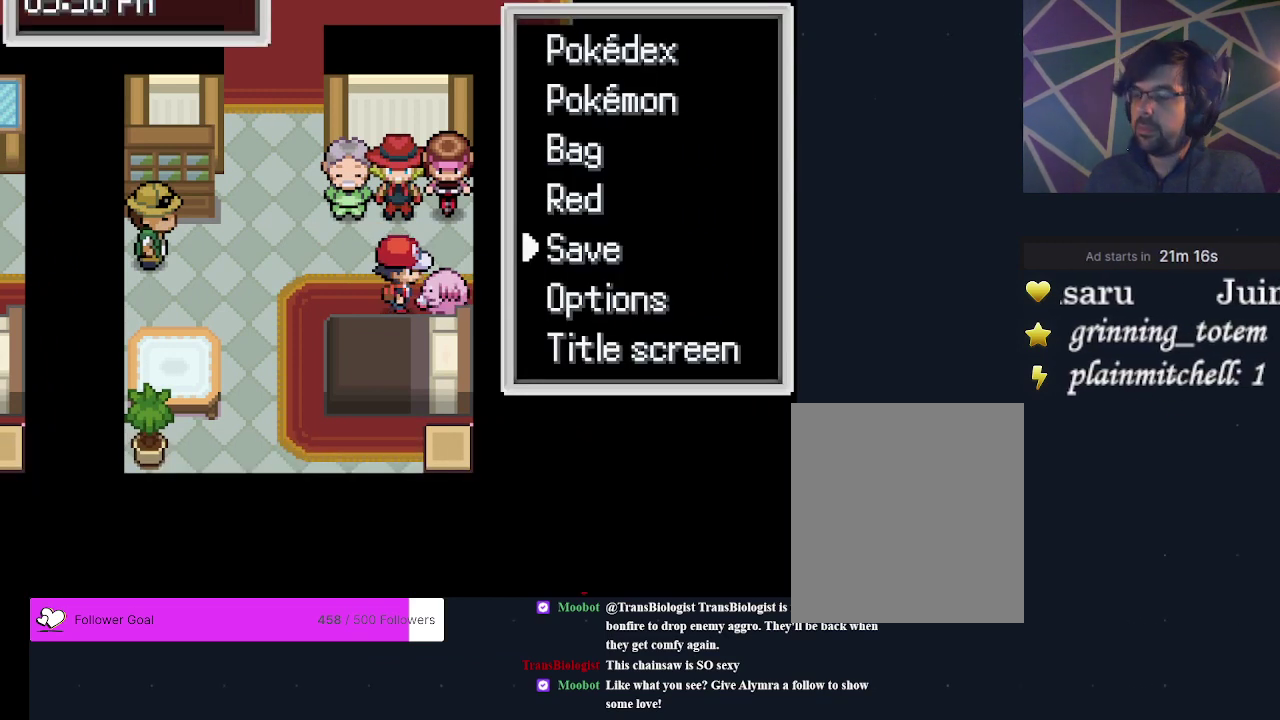
{"dt_ms": 400, "buttons": ["DPAD_UP"], "events": [[100, "B", "up"], [400, "DPAD_UP", "down"]]}
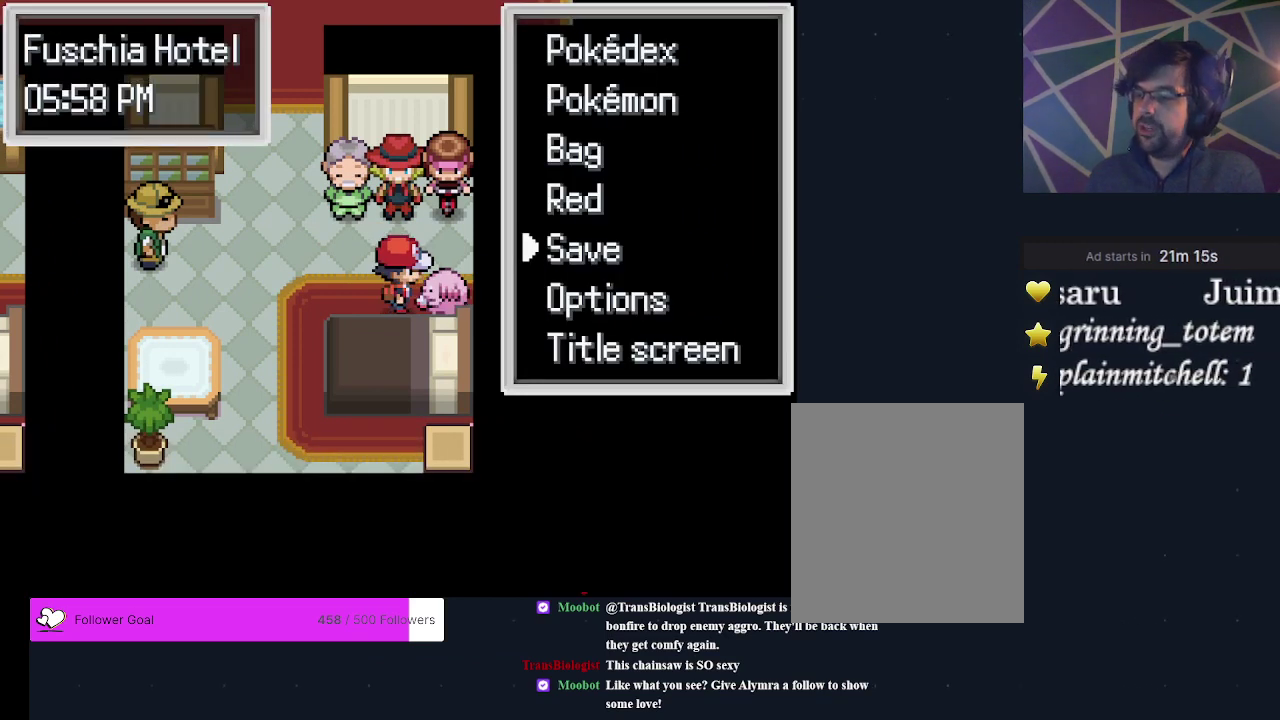
{"dt_ms": 200, "buttons": ["DPAD_UP"], "events": [[67, "DPAD_UP", "up"], [200, "DPAD_UP", "down"]]}
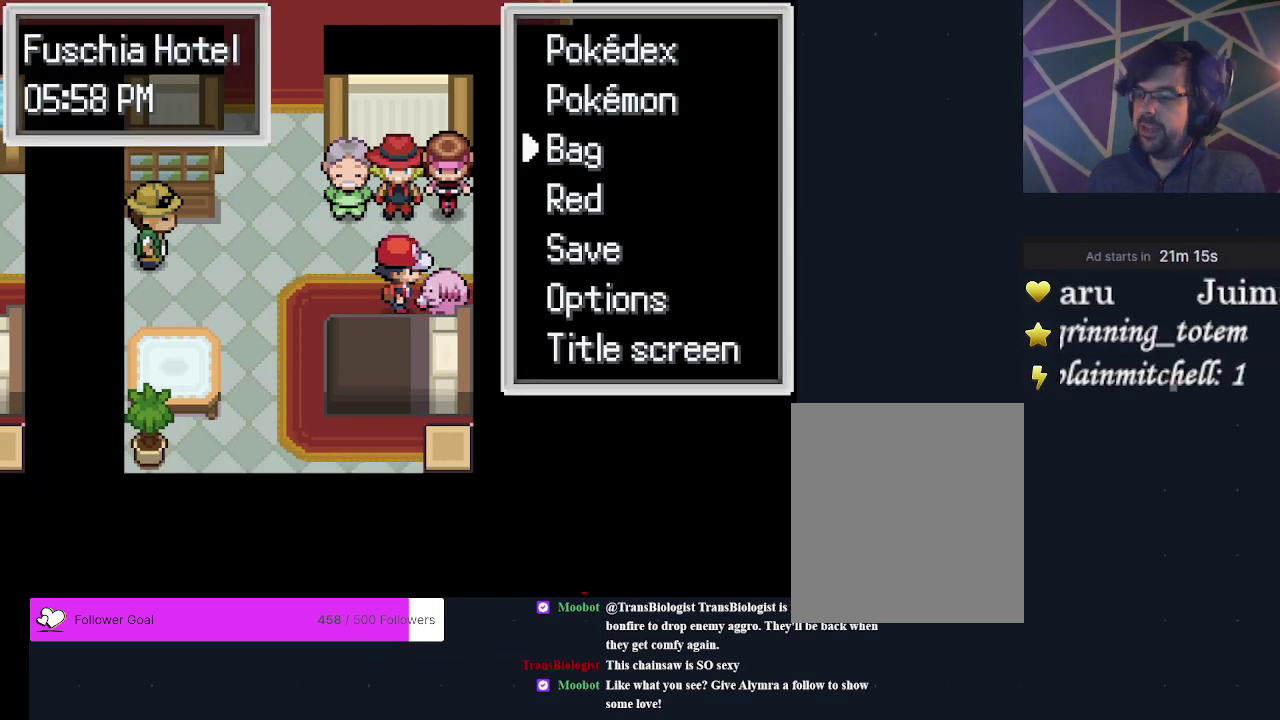
{"dt_ms": 200, "buttons": ["A"], "events": [[67, "DPAD_UP", "up"], [167, "A", "down"]]}
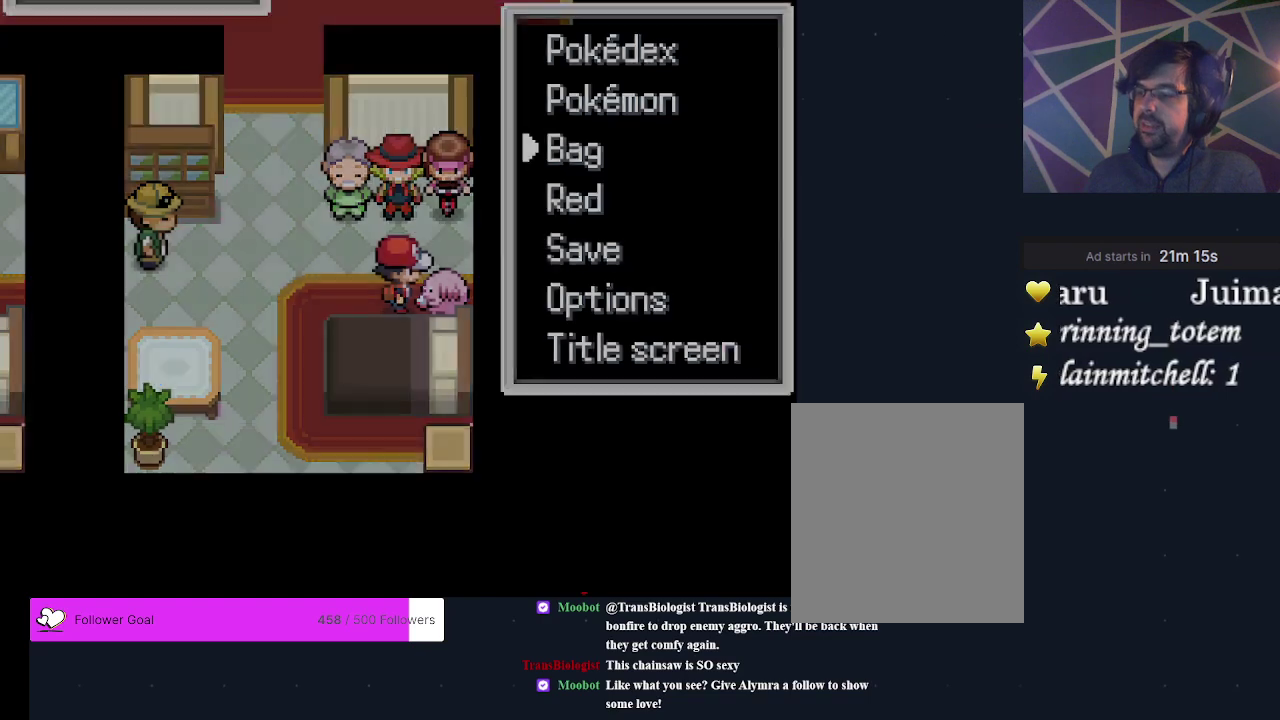
{"dt_ms": 500, "buttons": [], "events": [[33, "A", "up"]]}
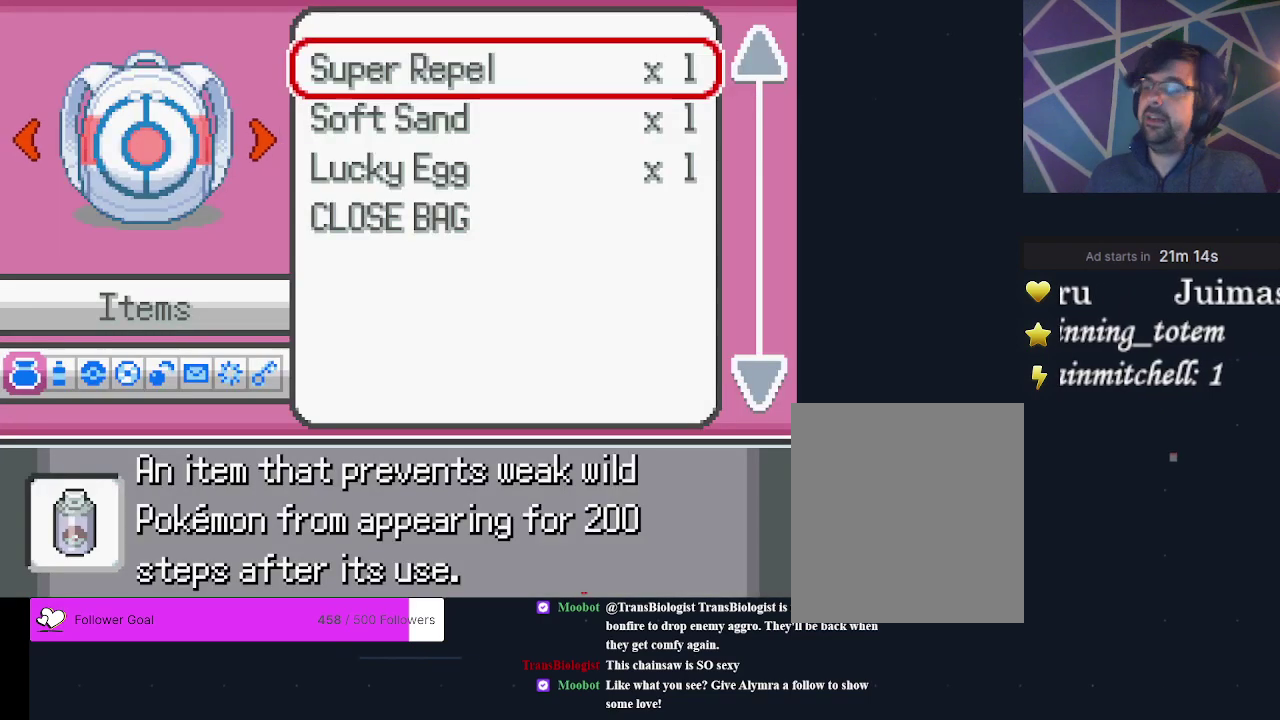
{"dt_ms": 300, "buttons": ["DPAD_DOWN"], "events": [[300, "DPAD_DOWN", "down"]]}
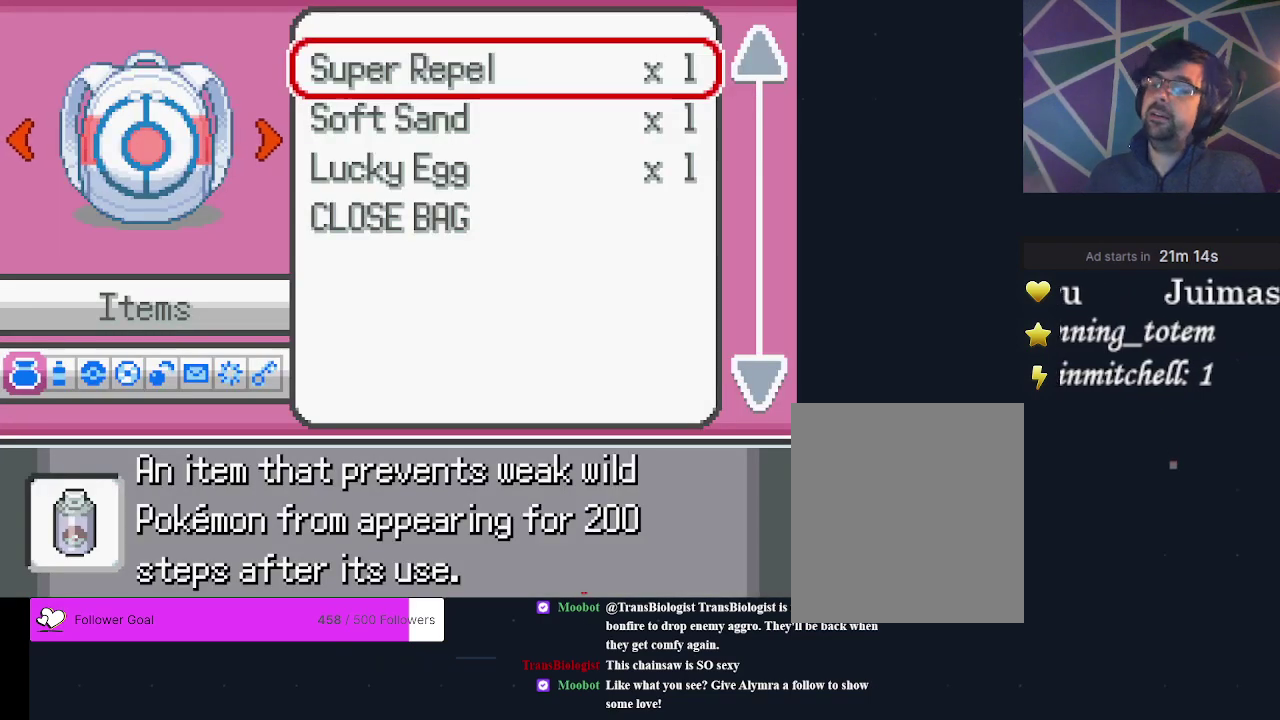
{"dt_ms": 200, "buttons": ["DPAD_DOWN"], "events": [[100, "DPAD_DOWN", "up"], [167, "DPAD_DOWN", "down"]]}
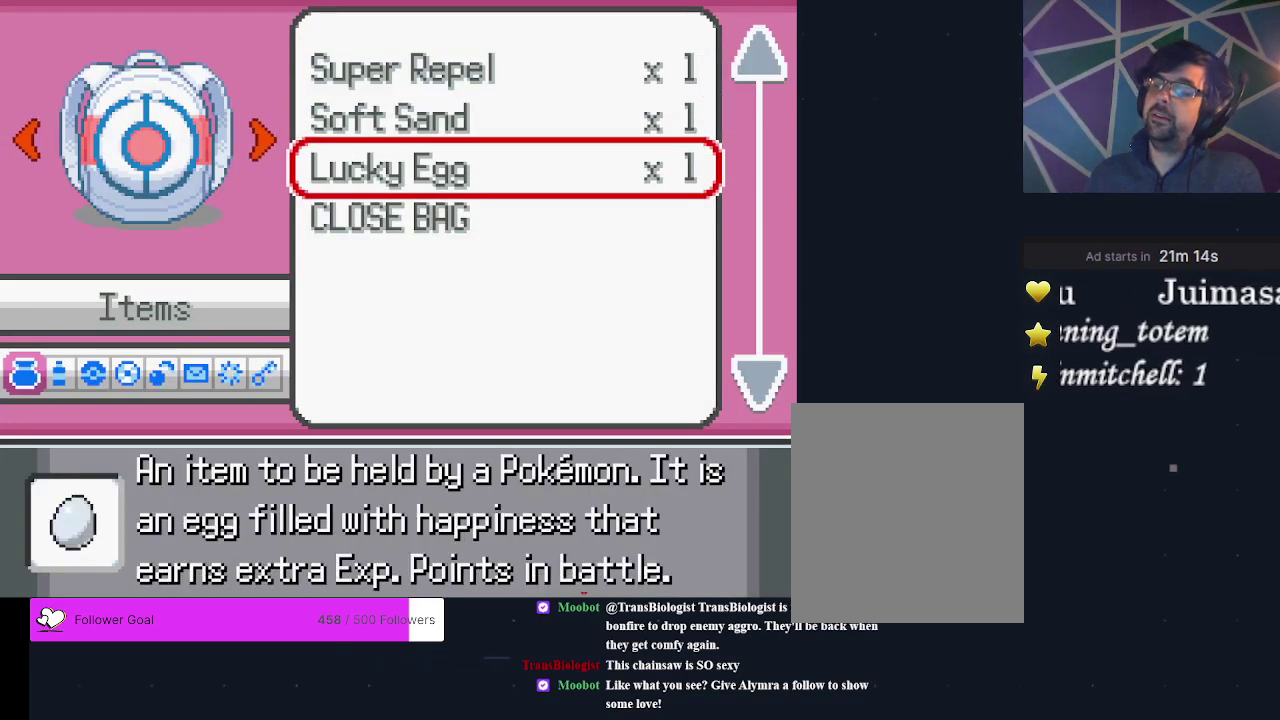
{"dt_ms": 500, "buttons": ["A"], "events": [[33, "DPAD_DOWN", "up"], [433, "A", "down"]]}
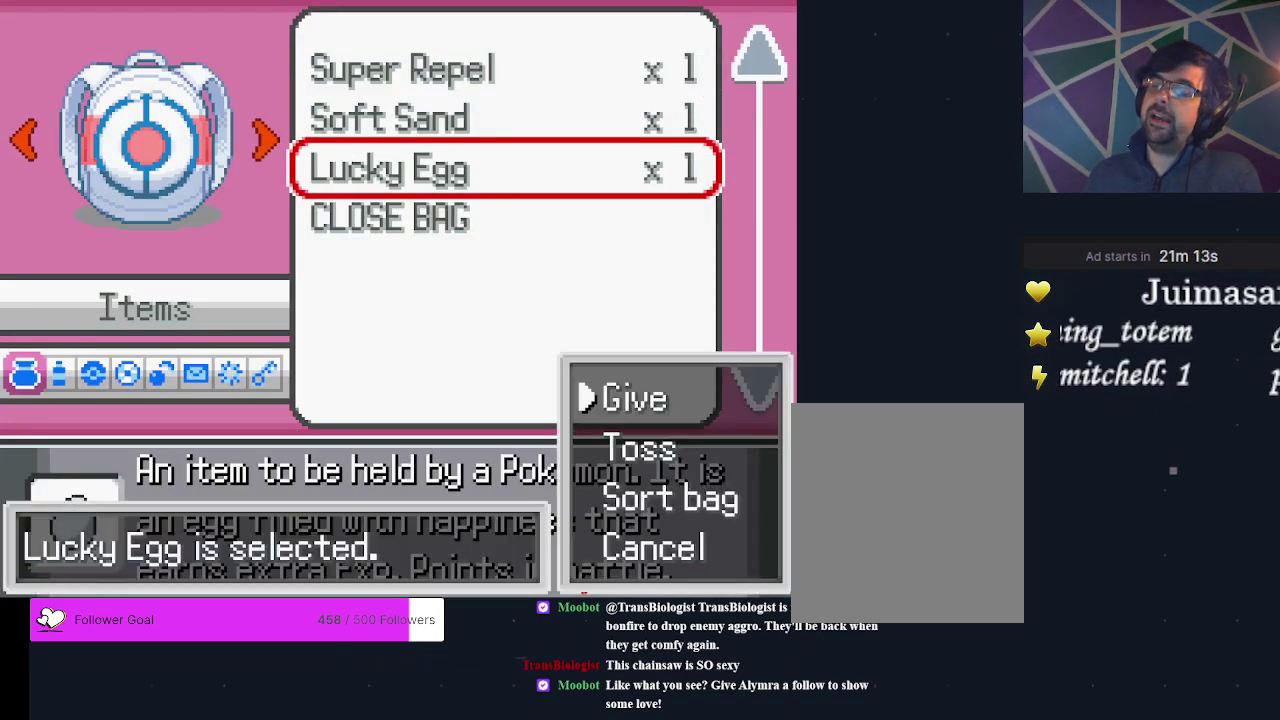
{"dt_ms": 500, "buttons": [], "events": [[67, "A", "up"]]}